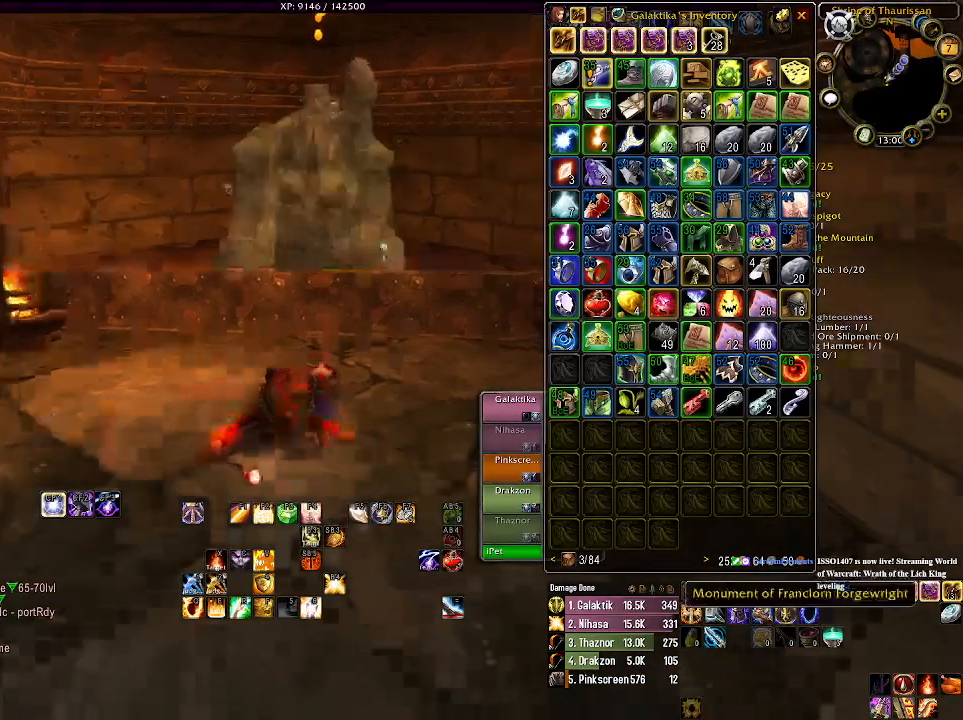
Gameplay with keyboard and mouse; each line is a JSON object with the keys and mouse buttons held at the frame after it. "events" lists presses ("down") and releases ("up") of "1", "2", "3", "4", "5", "a", "alt", "b", "c", "ctrl", "d", "e", "f", "g", "q", "r", "s", "shift", "space", "t", "tab", "v", "w", "x", "z", "mouse_left", "mouse_wheel" and "mouse_right" between this image and that frame as [ms after this image, input, new state], when the widget could be followed in between. "mouse_left", "mouse_wheel", "mouse_right" = the "left", "wheel", "right" buttons of the "mouse" list. No other keys are recorded. "wheel" means that the mouse wheel is clicked or scrolled. Mouse movement is not recorded.
{"keys": ["w"], "mouse": [], "events": []}
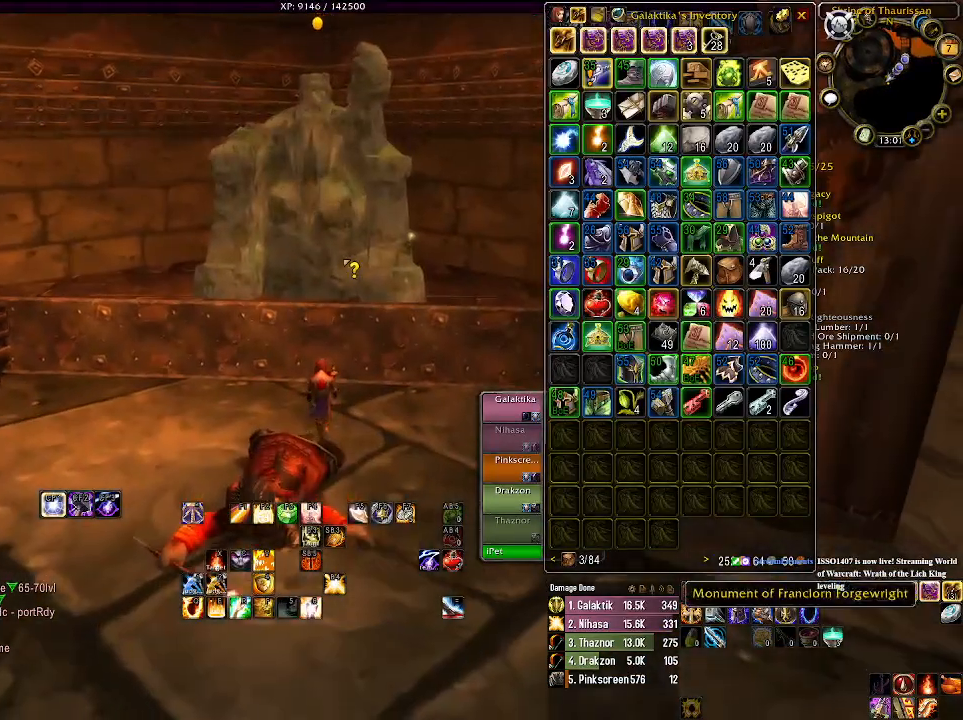
{"keys": [], "mouse": [], "events": [[116, "w", "up"], [183, "mouse_right", "down"], [283, "mouse_right", "up"]]}
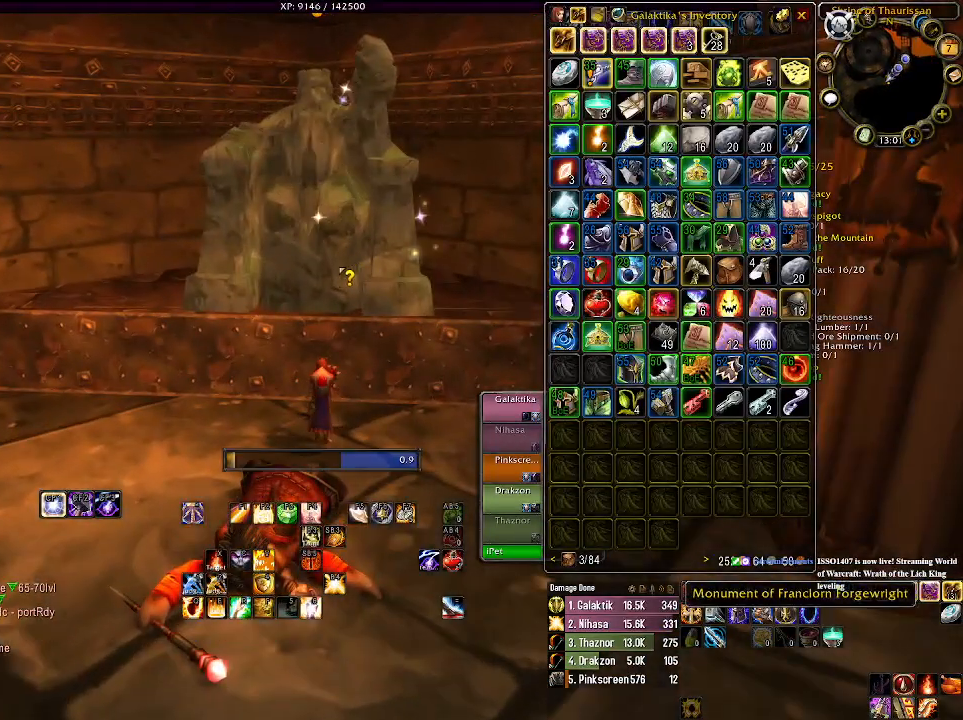
{"keys": [], "mouse": [], "events": []}
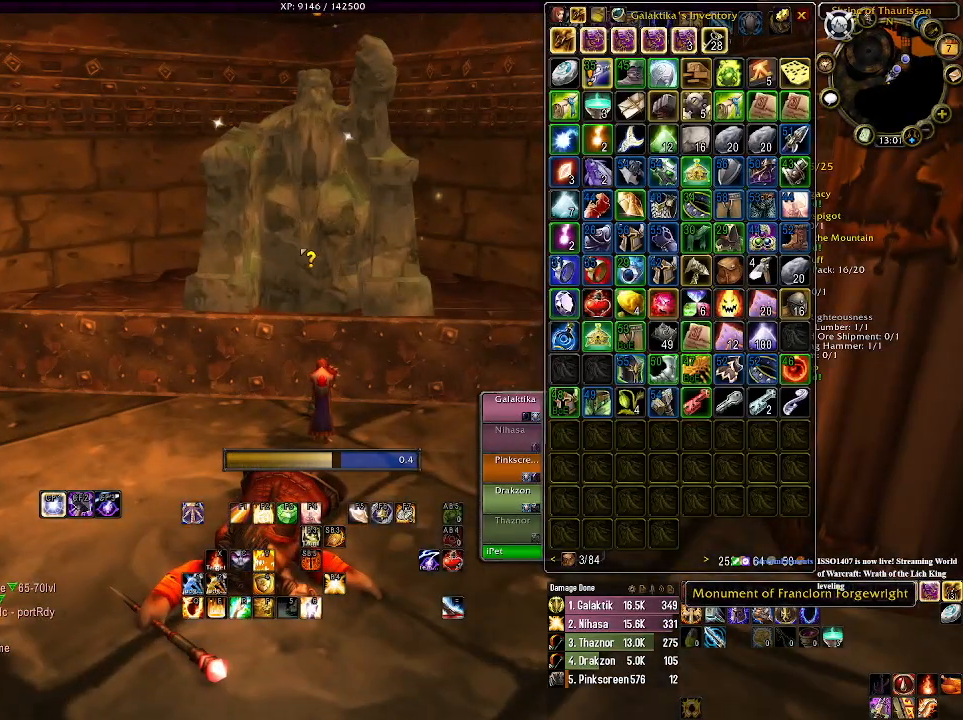
{"keys": [], "mouse": [], "events": []}
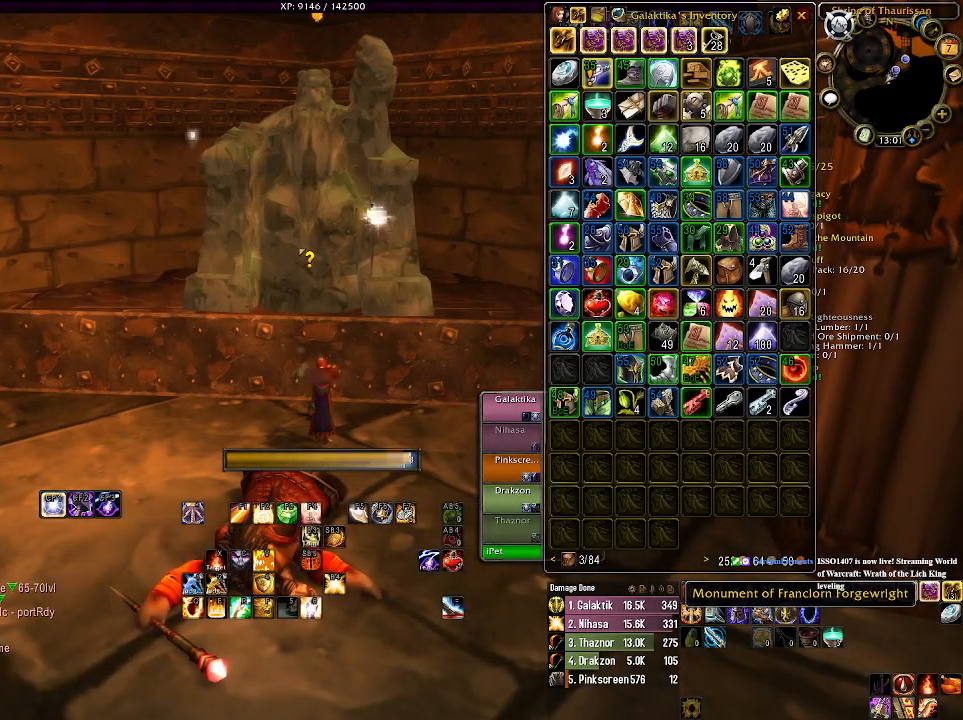
{"keys": [], "mouse": [], "events": []}
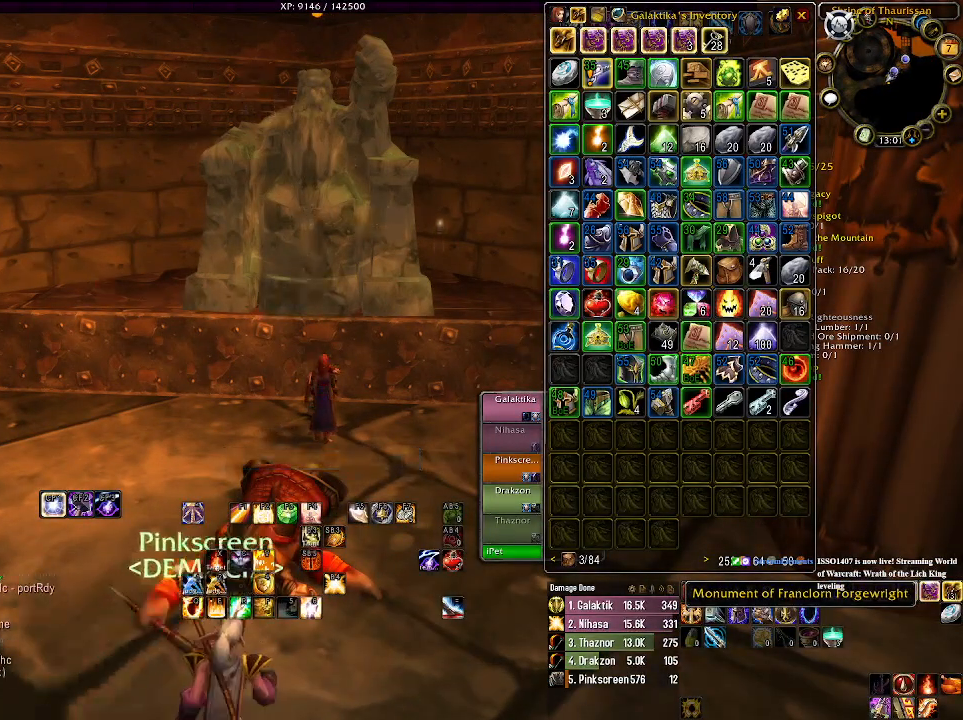
{"keys": [], "mouse": [], "events": []}
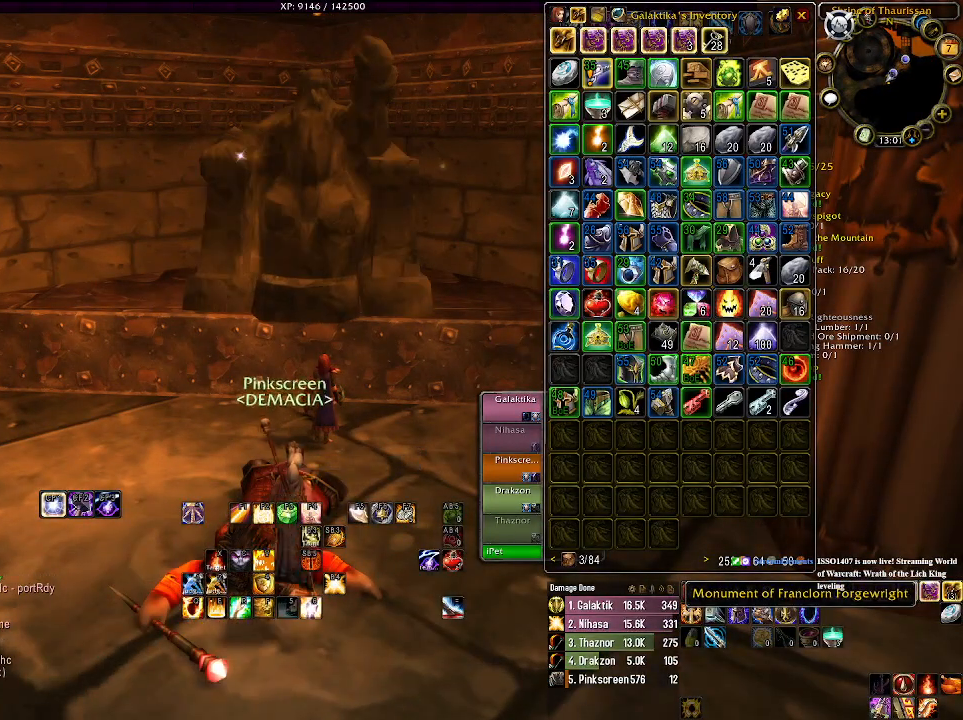
{"keys": [], "mouse": [], "events": [[283, "mouse_left", "down"], [383, "mouse_left", "up"]]}
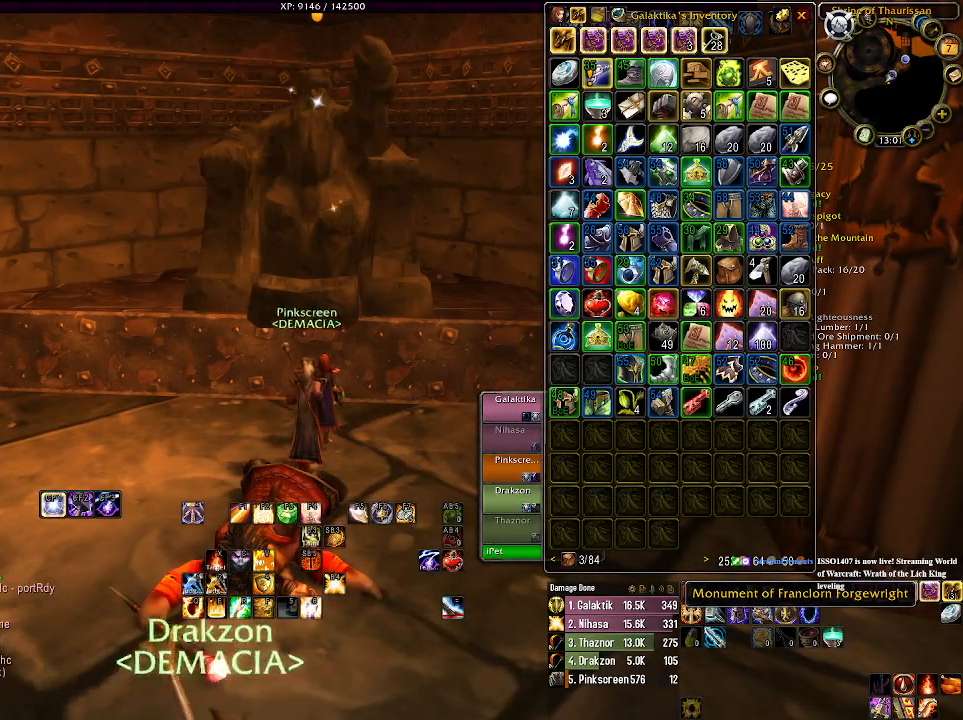
{"keys": [], "mouse": [], "events": []}
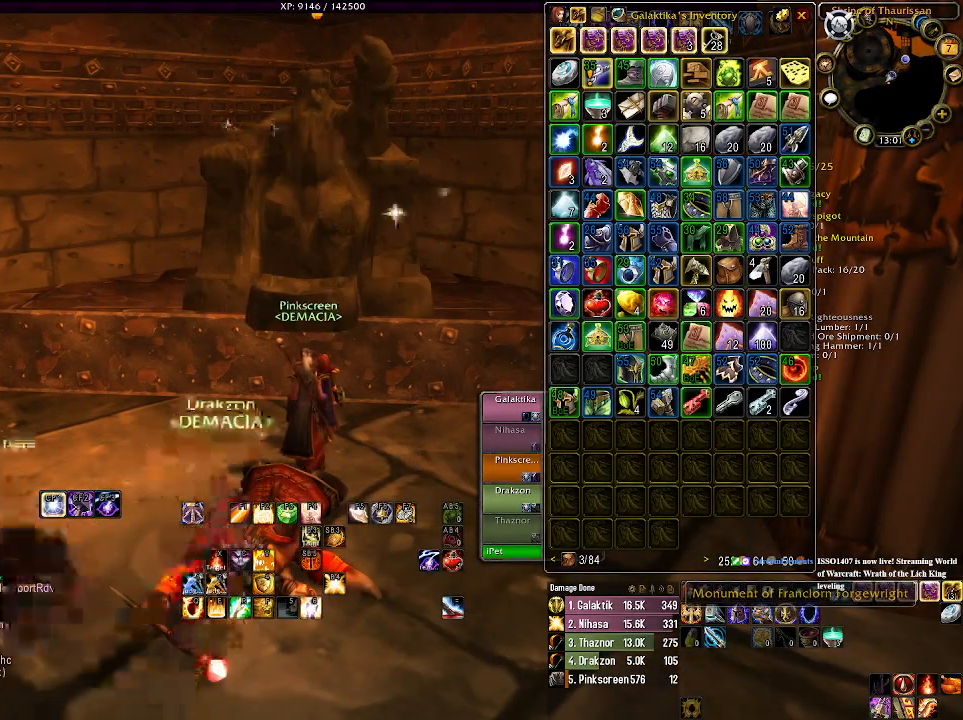
{"keys": [], "mouse": [], "events": [[150, "mouse_left", "down"], [316, "mouse_left", "up"]]}
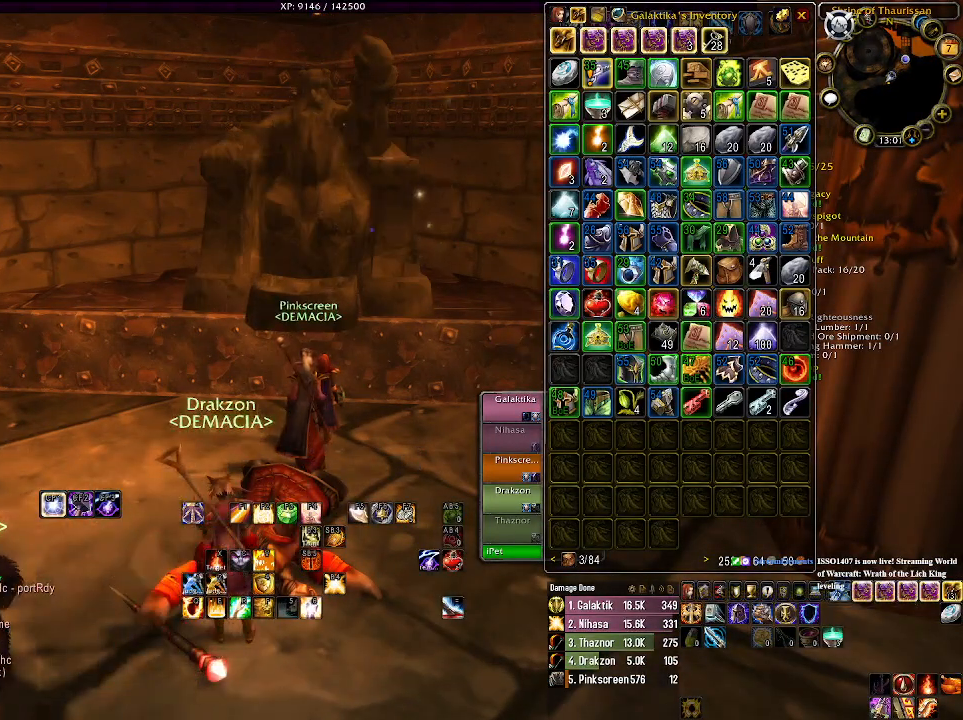
{"keys": [], "mouse": [], "events": []}
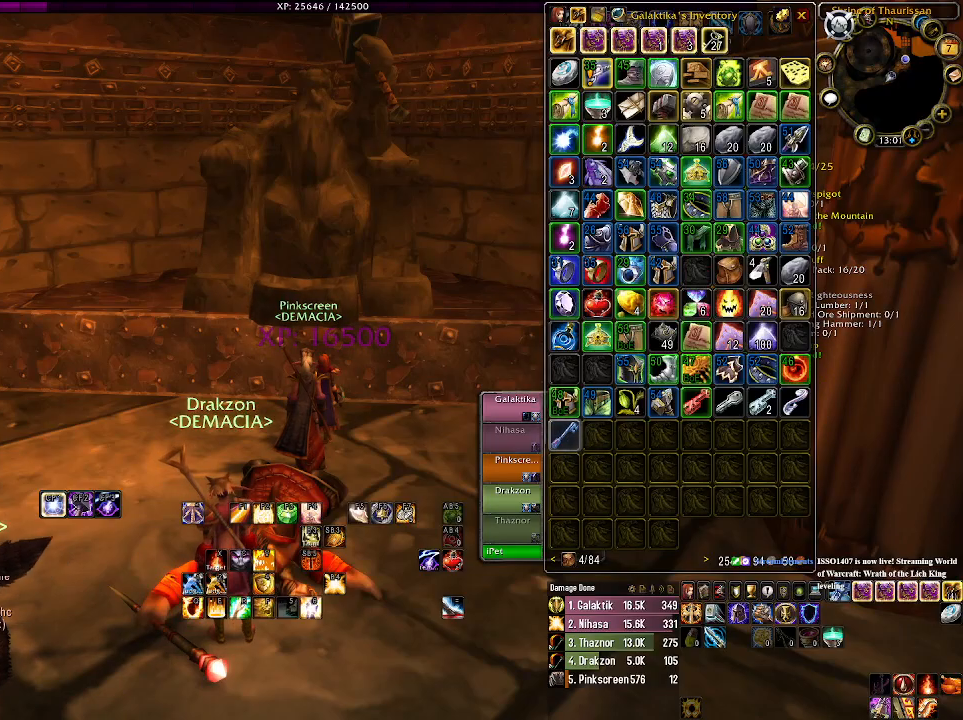
{"keys": ["w"], "mouse": ["right"], "events": [[233, "mouse_right", "down"], [450, "w", "down"]]}
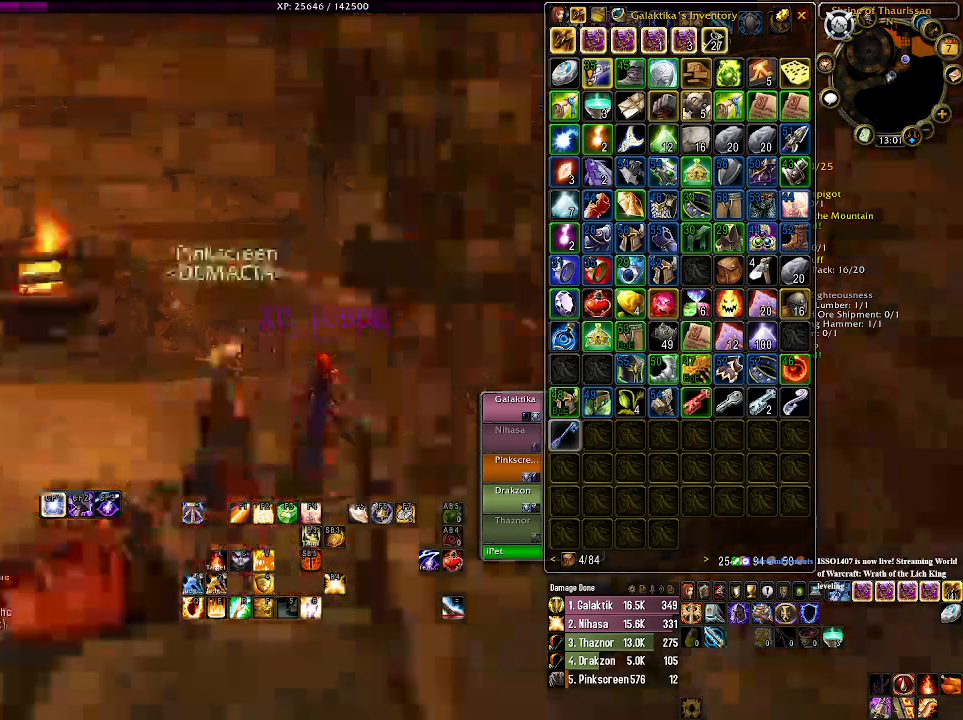
{"keys": ["w"], "mouse": ["right"], "events": []}
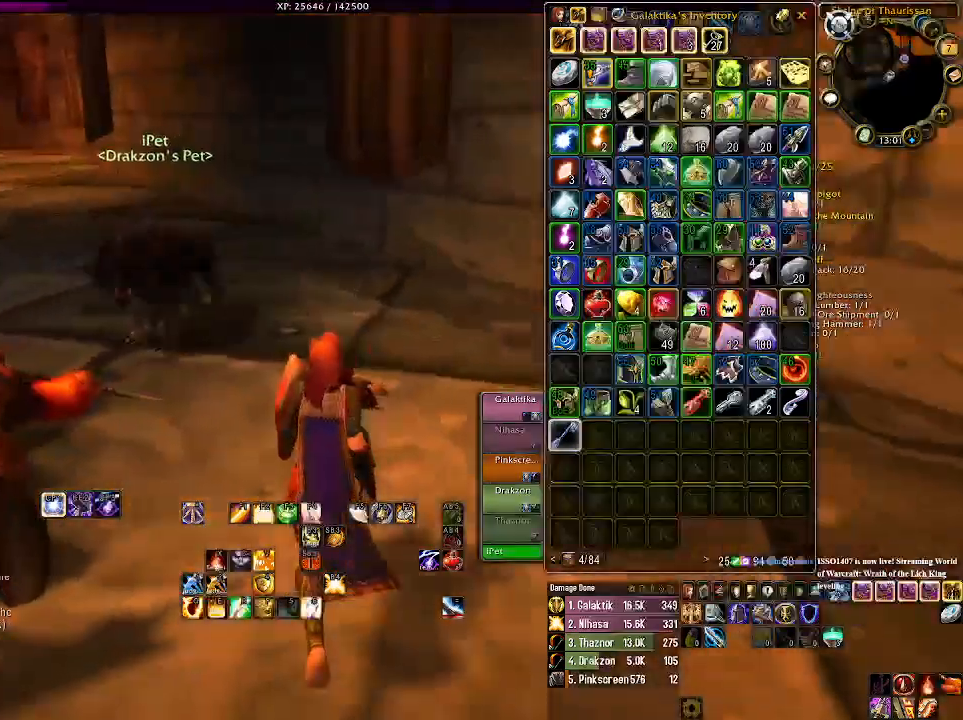
{"keys": ["w"], "mouse": ["right"], "events": []}
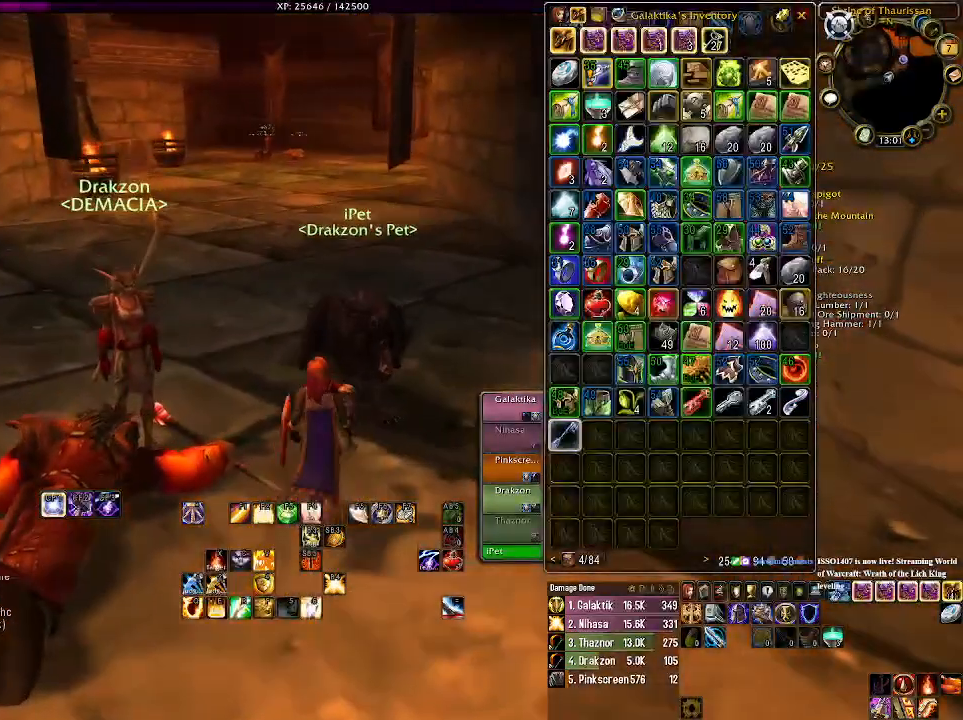
{"keys": [], "mouse": ["left", "right"], "events": [[200, "mouse_left", "down"], [500, "w", "up"]]}
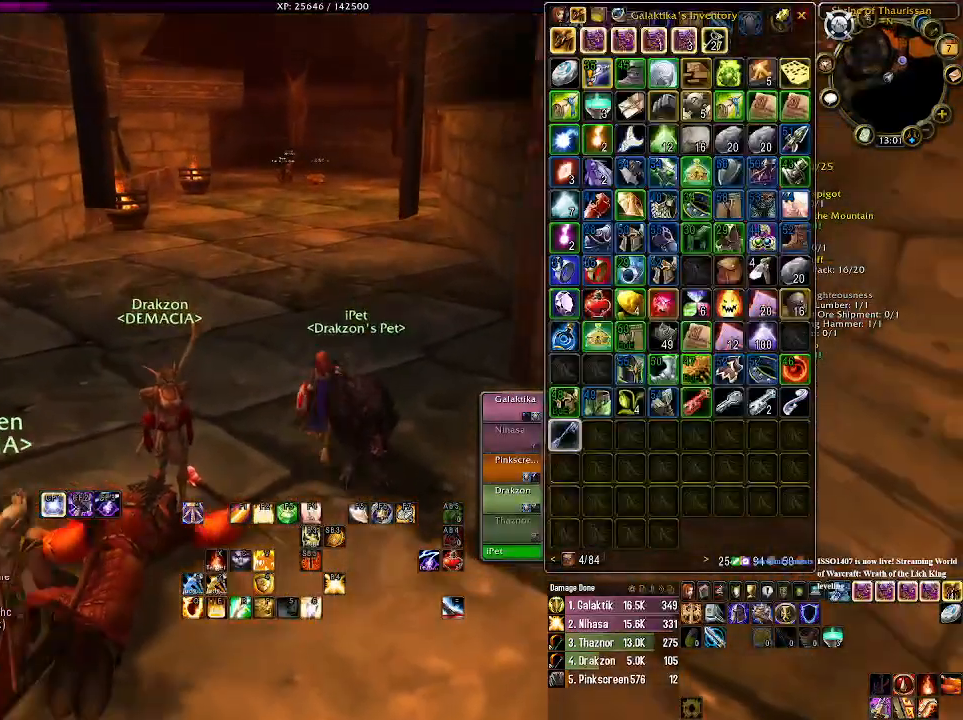
{"keys": [], "mouse": ["left", "right"], "events": []}
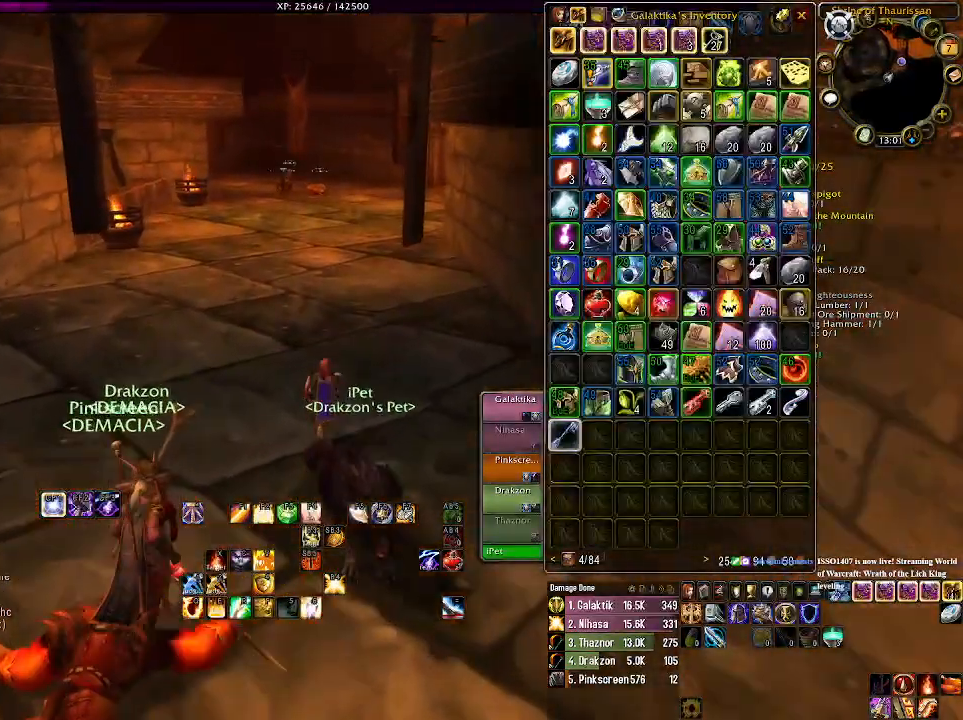
{"keys": [], "mouse": [], "events": [[233, "mouse_left", "up"], [250, "mouse_right", "up"]]}
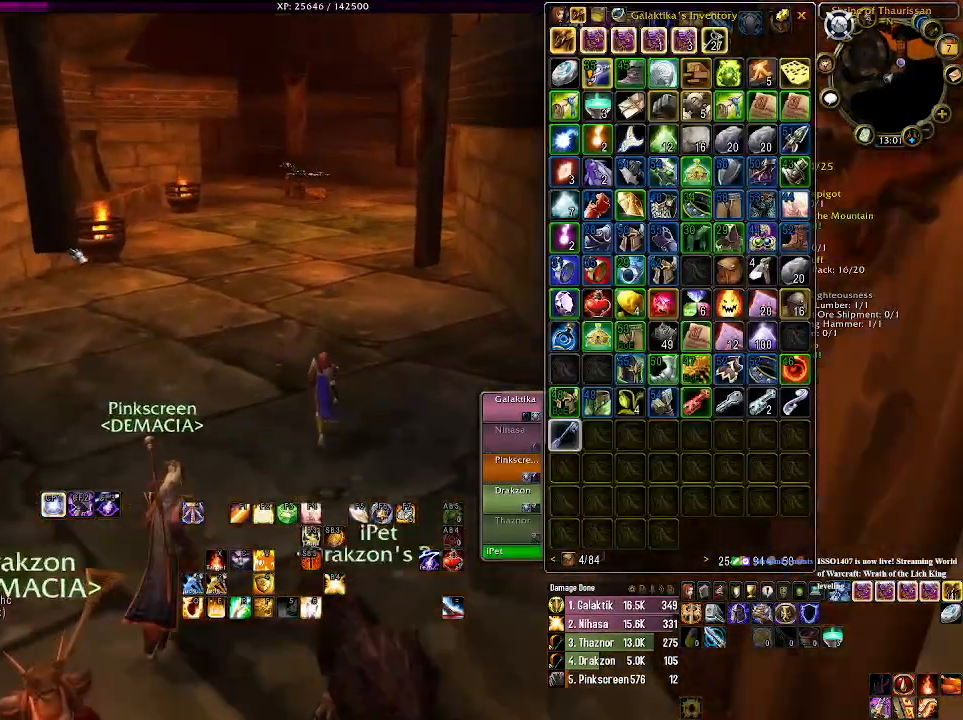
{"keys": [], "mouse": [], "events": []}
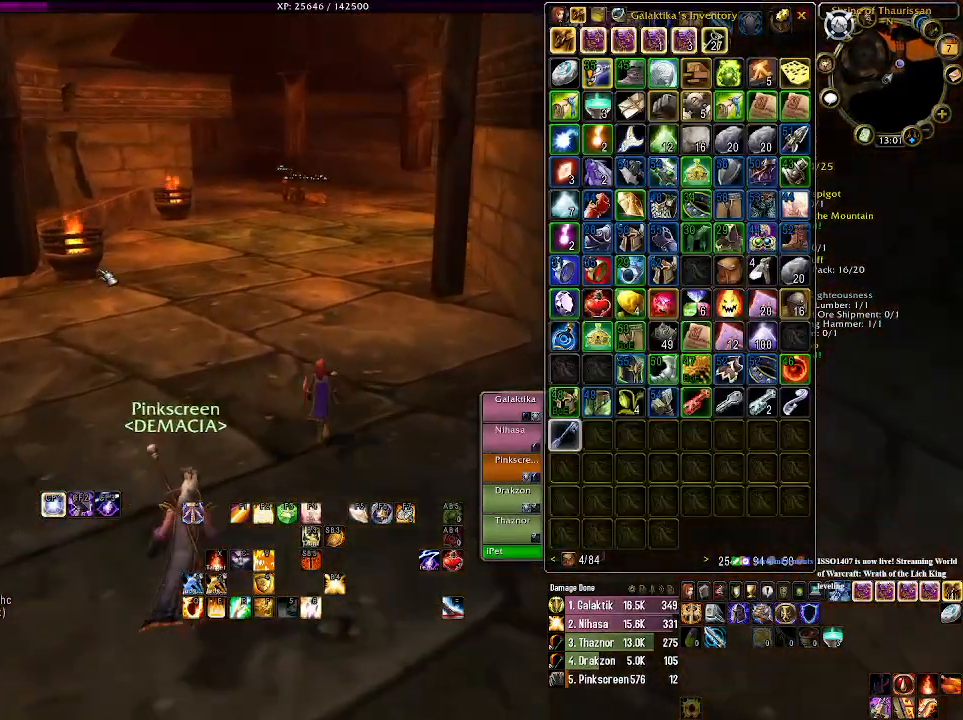
{"keys": [], "mouse": []}
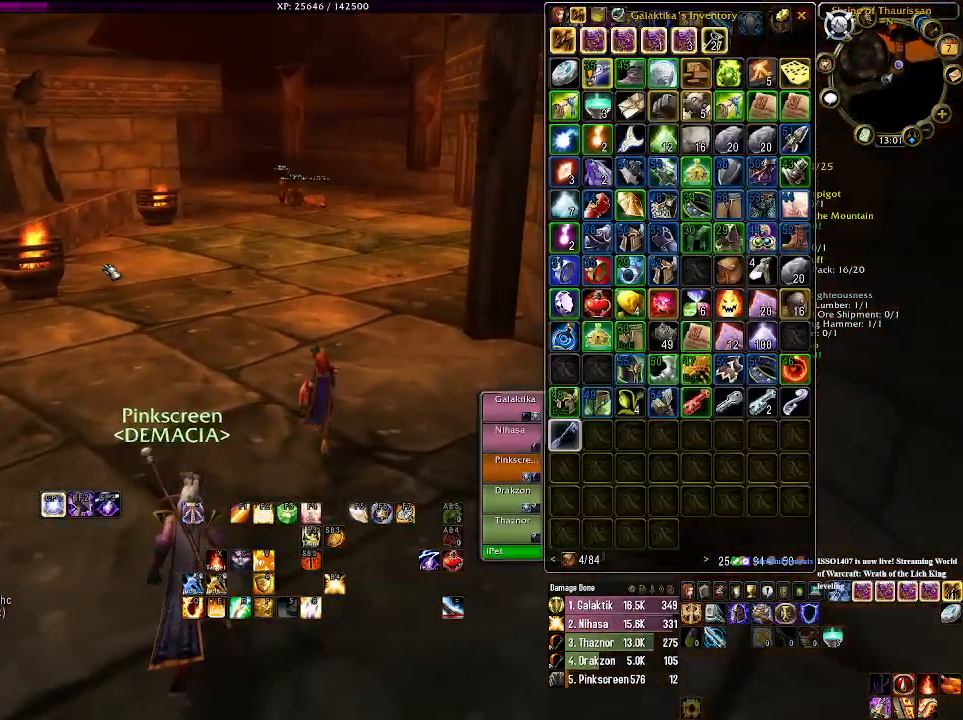
{"keys": [], "mouse": [], "events": []}
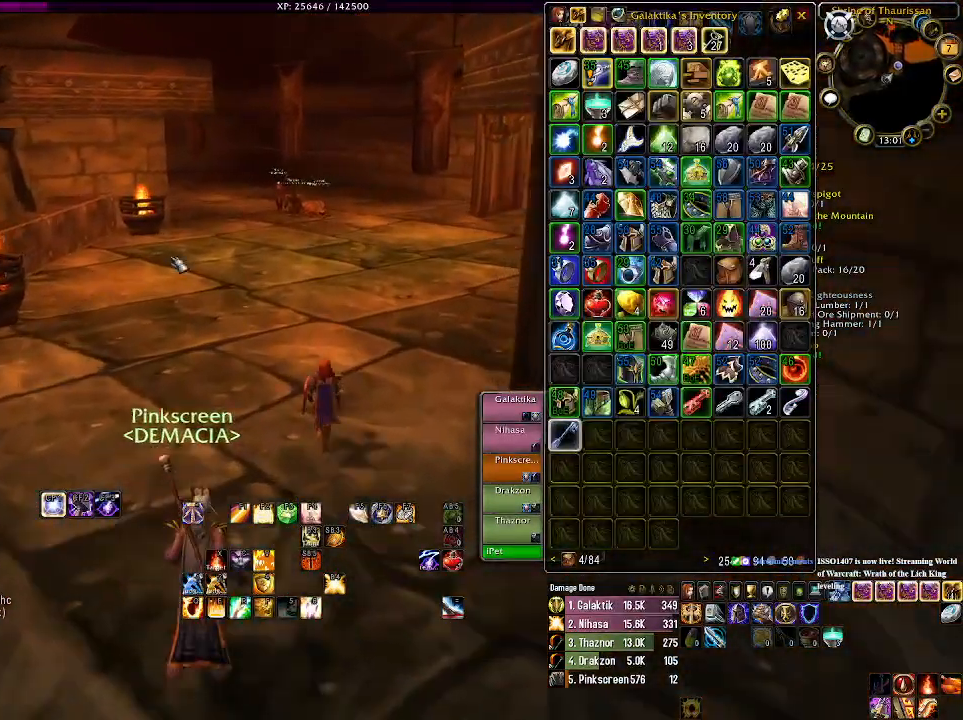
{"keys": [], "mouse": ["right"], "events": [[33, "mouse_right", "down"]]}
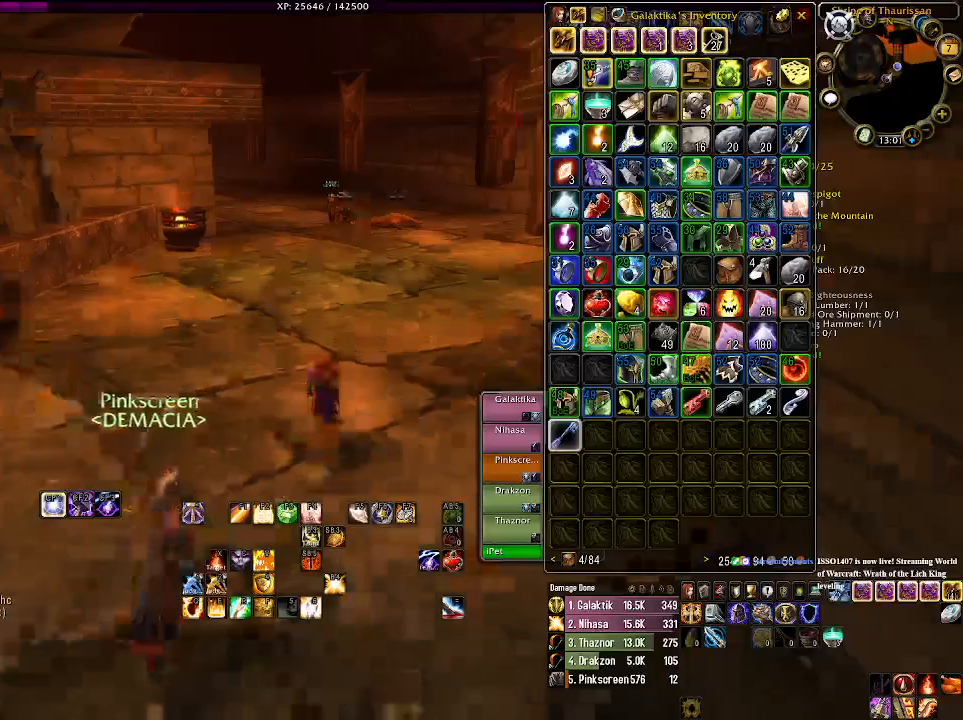
{"keys": [], "mouse": [], "events": [[283, "mouse_right", "up"]]}
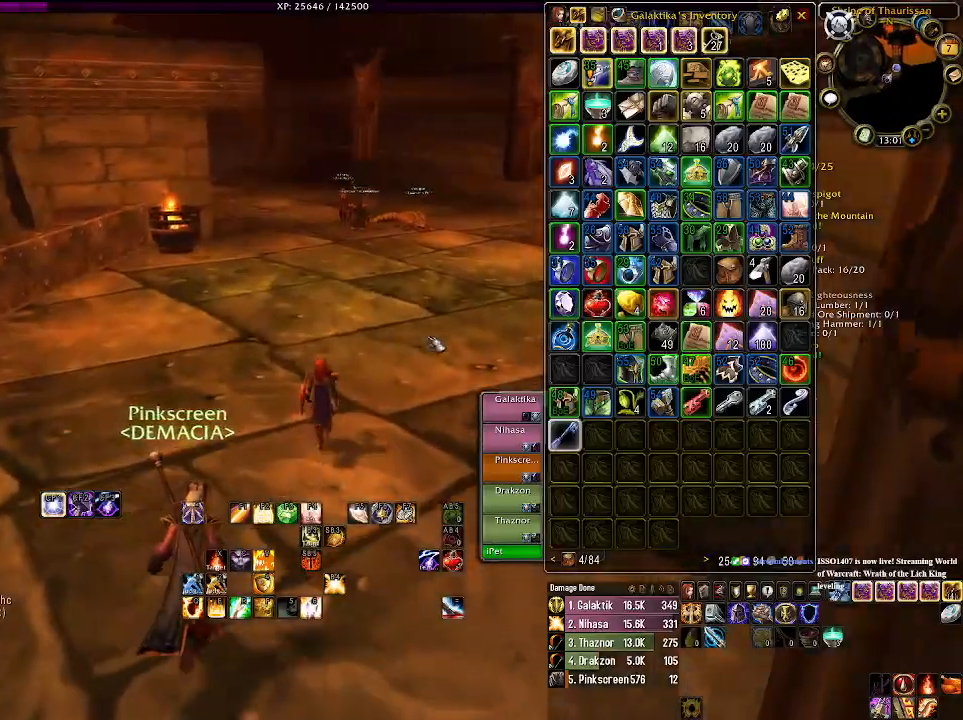
{"keys": [], "mouse": [], "events": []}
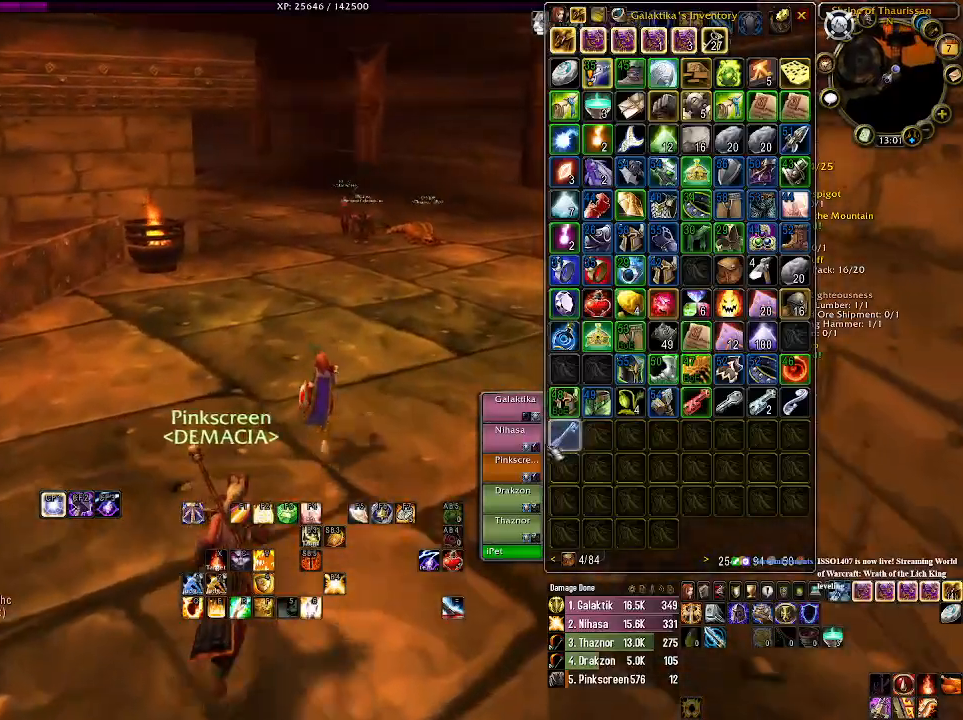
{"keys": [], "mouse": [], "events": []}
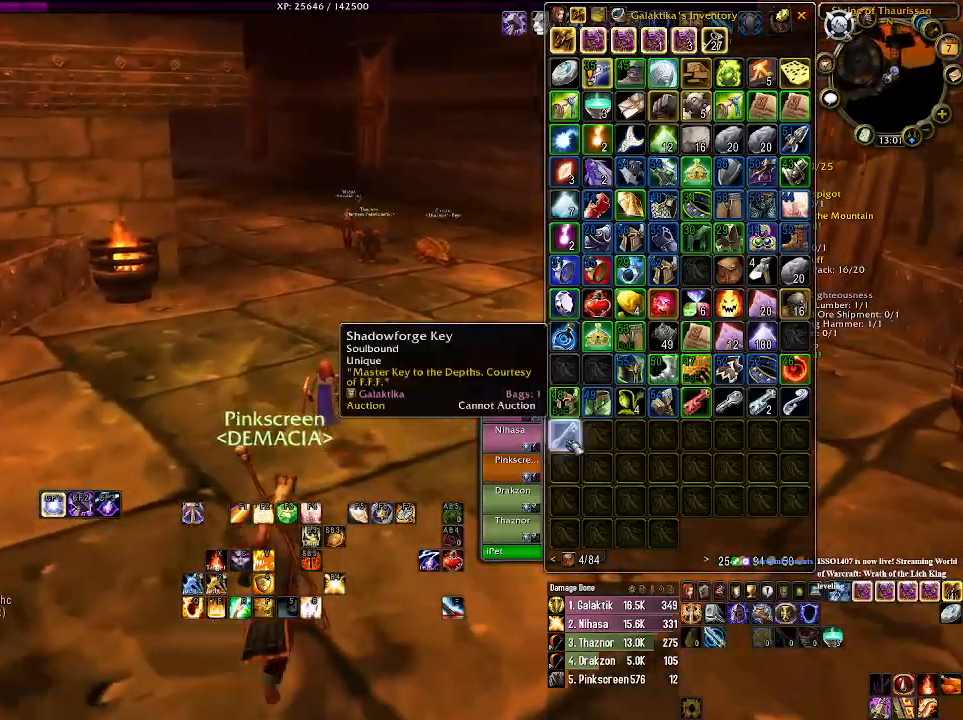
{"keys": [], "mouse": [], "events": []}